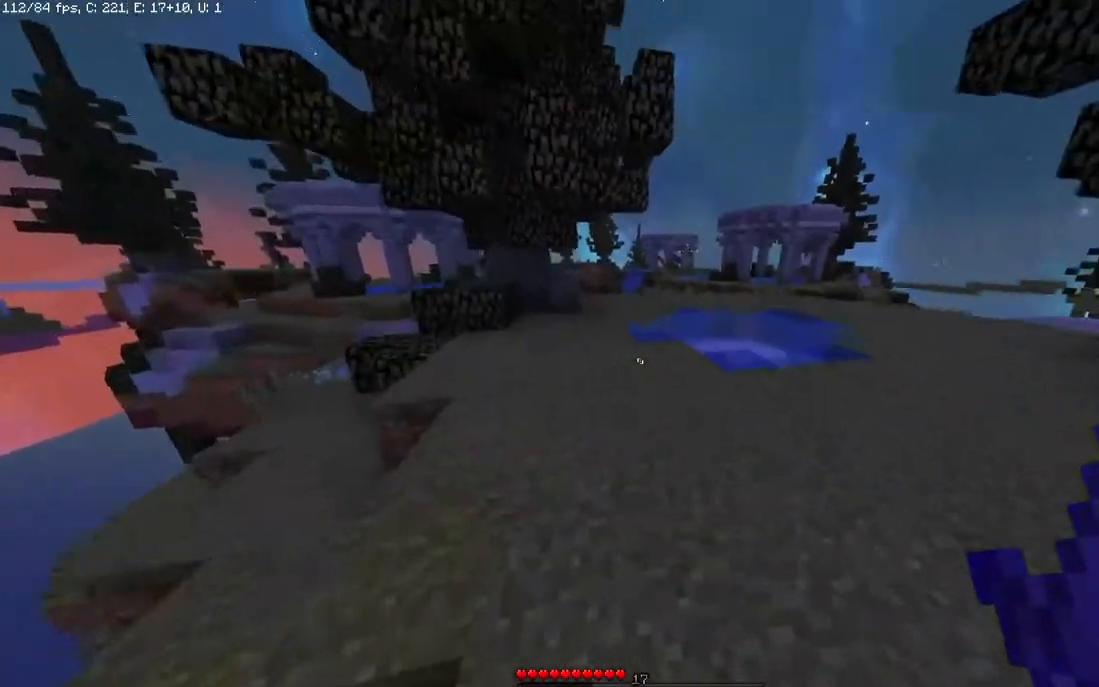
Gameplay with keyboard and mouse; each line is a JSON object with the keys and mouse buttons held at the frame after it. "events" lists presses ("down") and releases ("up") of "a", "d", "s", "space", "w", "mouse_left" and "mouse_right" between this image and that frame as [ms after this image, input, new state], when the widget could be followed in between. "mouse_left", "mouse_right" = the "left", "right" buttons of the "mouse" list. No other keys are recorded. Fast repeated clicks can show as one long hold. Mouse movement is not recorded.
{"keys": ["space", "w"], "mouse": [], "events": []}
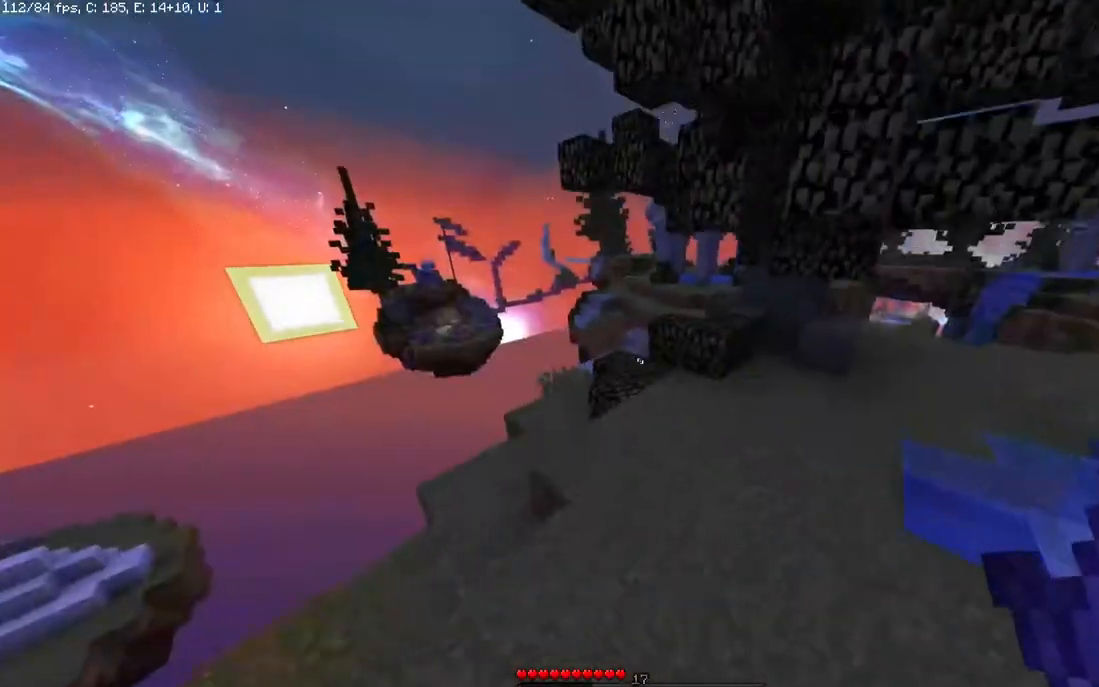
{"keys": ["a", "space", "w"], "mouse": [], "events": [[83, "a", "down"], [283, "a", "up"], [350, "a", "down"]]}
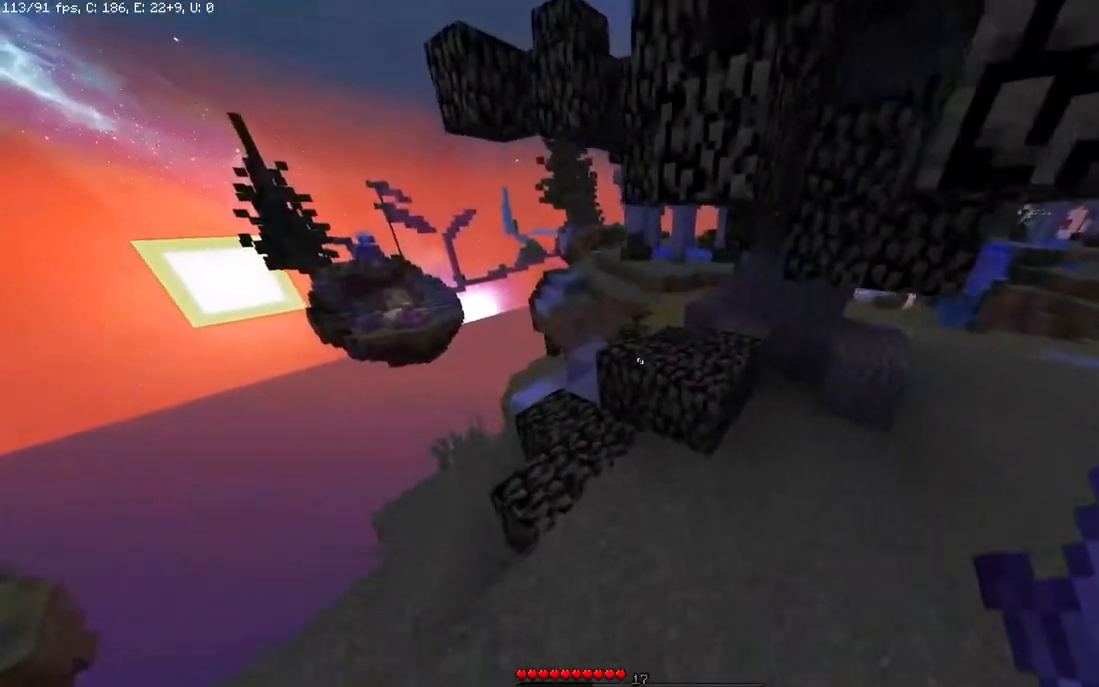
{"keys": ["a", "w"], "mouse": [], "events": [[33, "space", "up"], [133, "space", "down"], [483, "space", "up"]]}
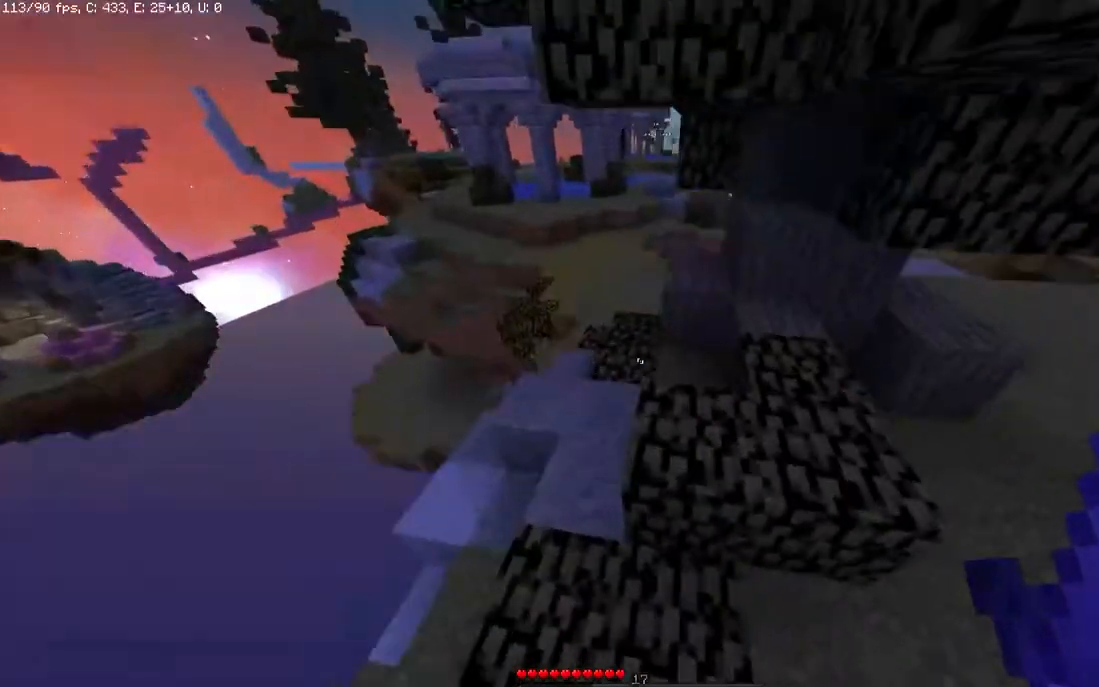
{"keys": ["space", "w"], "mouse": [], "events": [[33, "a", "up"], [433, "space", "down"]]}
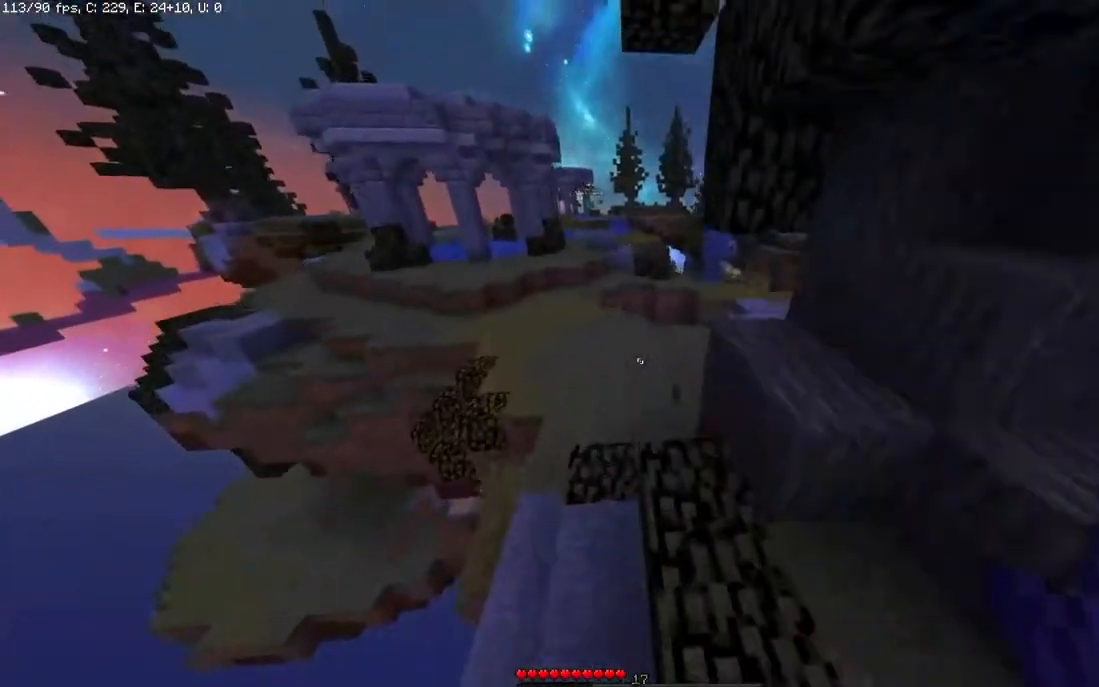
{"keys": ["space", "w"], "mouse": [], "events": []}
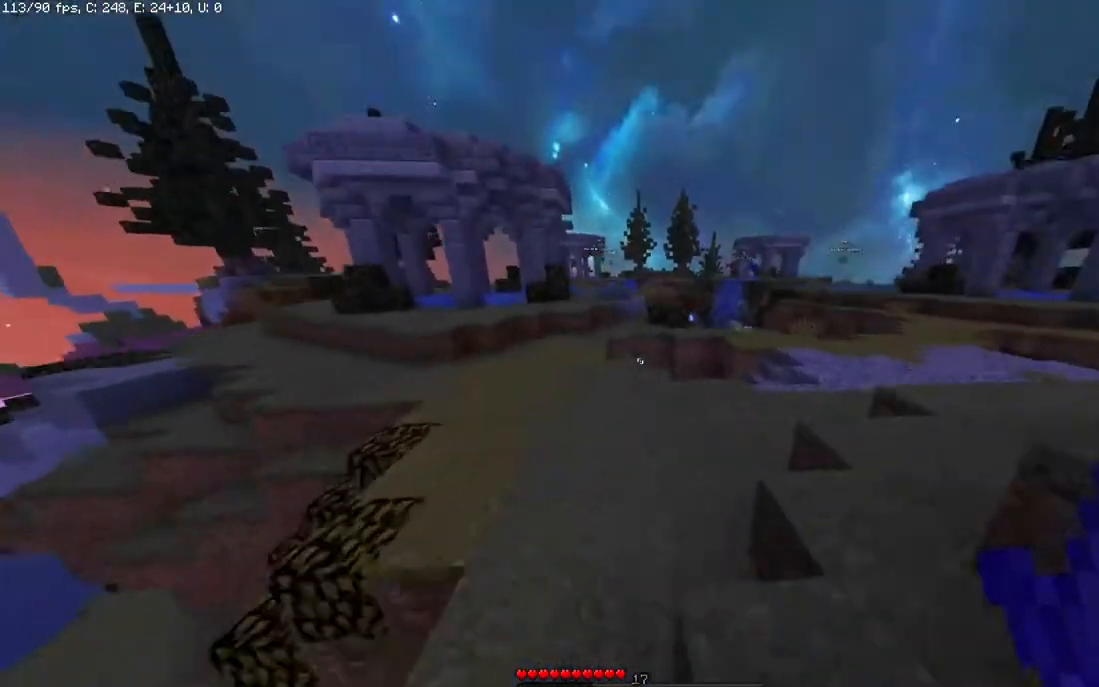
{"keys": ["space", "w"], "mouse": [], "events": [[17, "a", "down"], [283, "a", "up"]]}
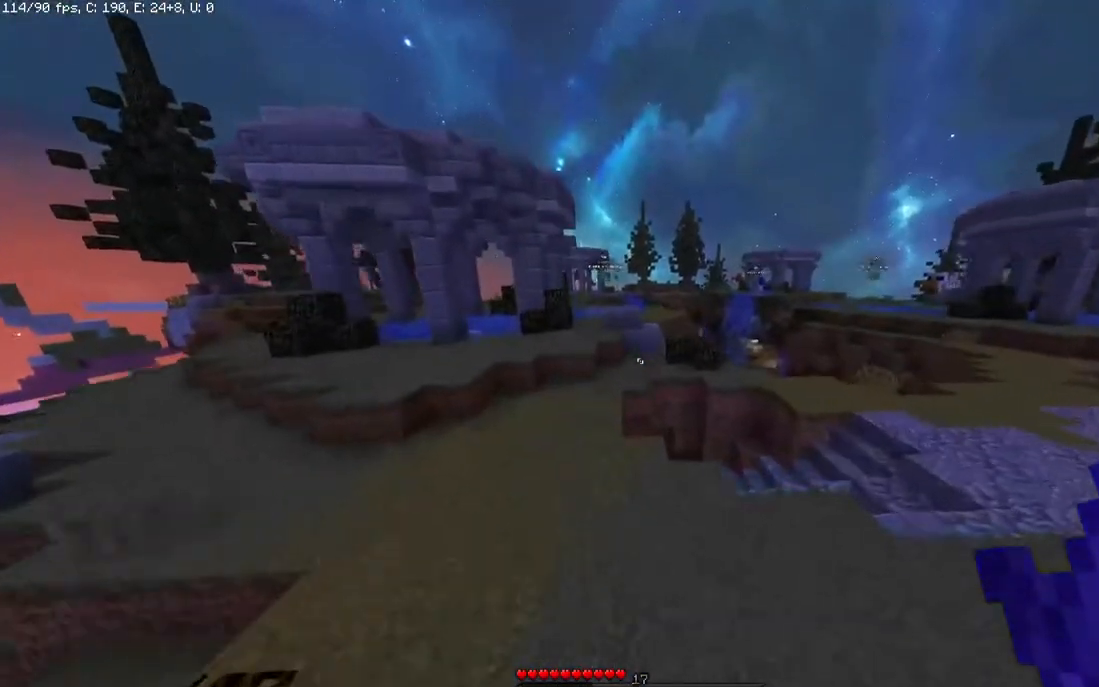
{"keys": ["space", "w"], "mouse": [], "events": [[183, "a", "down"], [383, "a", "up"]]}
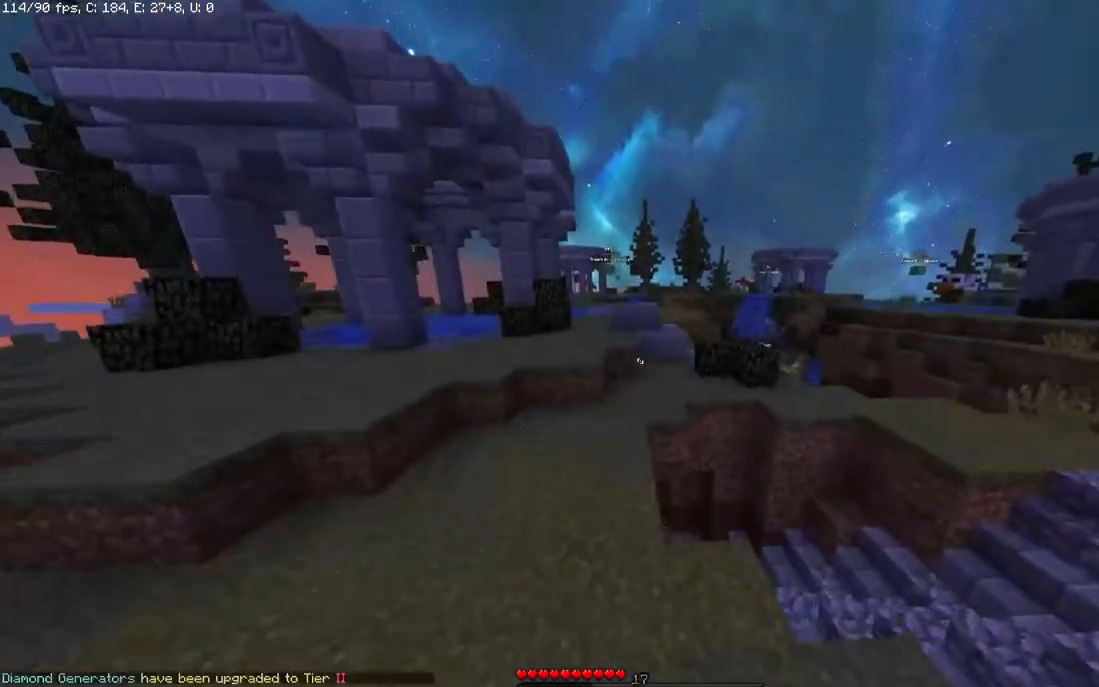
{"keys": ["w"], "mouse": [], "events": [[450, "space", "up"]]}
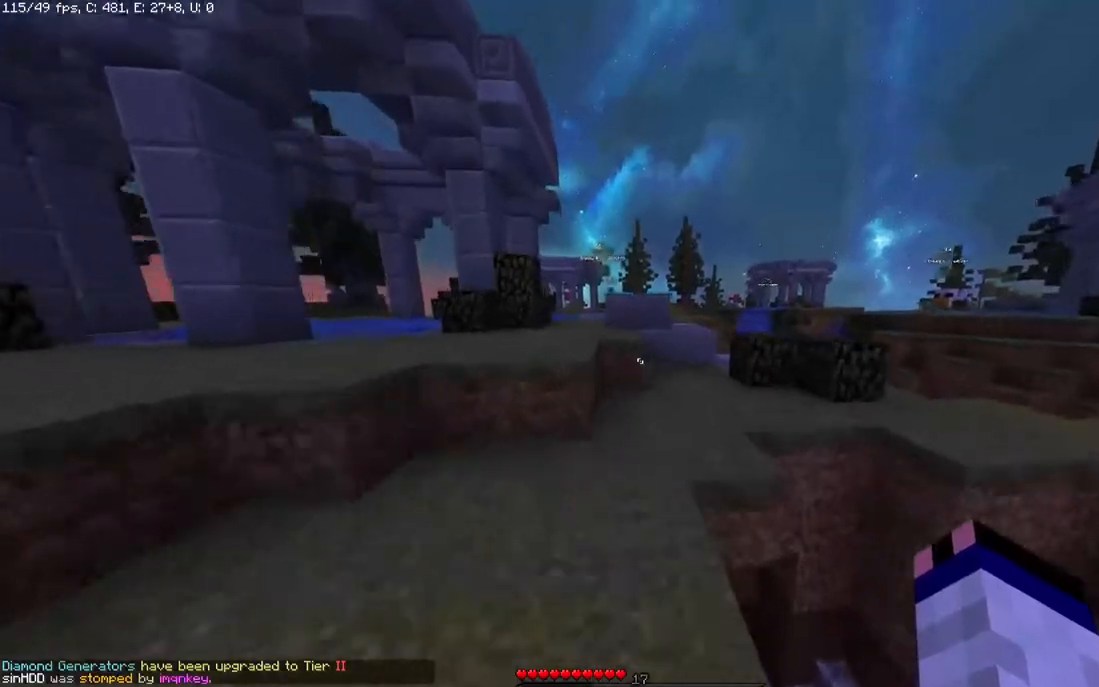
{"keys": ["w"], "mouse": [], "events": [[50, "mouse_left", "down"], [367, "mouse_left", "up"]]}
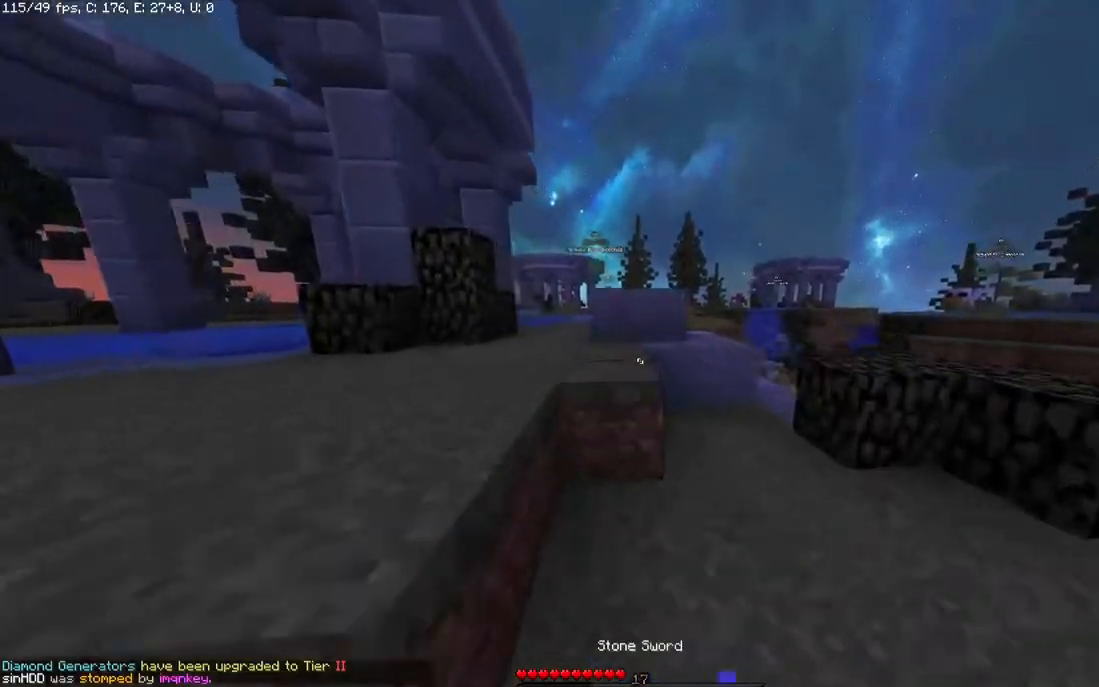
{"keys": ["a", "w"], "mouse": [], "events": [[50, "space", "down"], [183, "a", "down"], [283, "space", "up"]]}
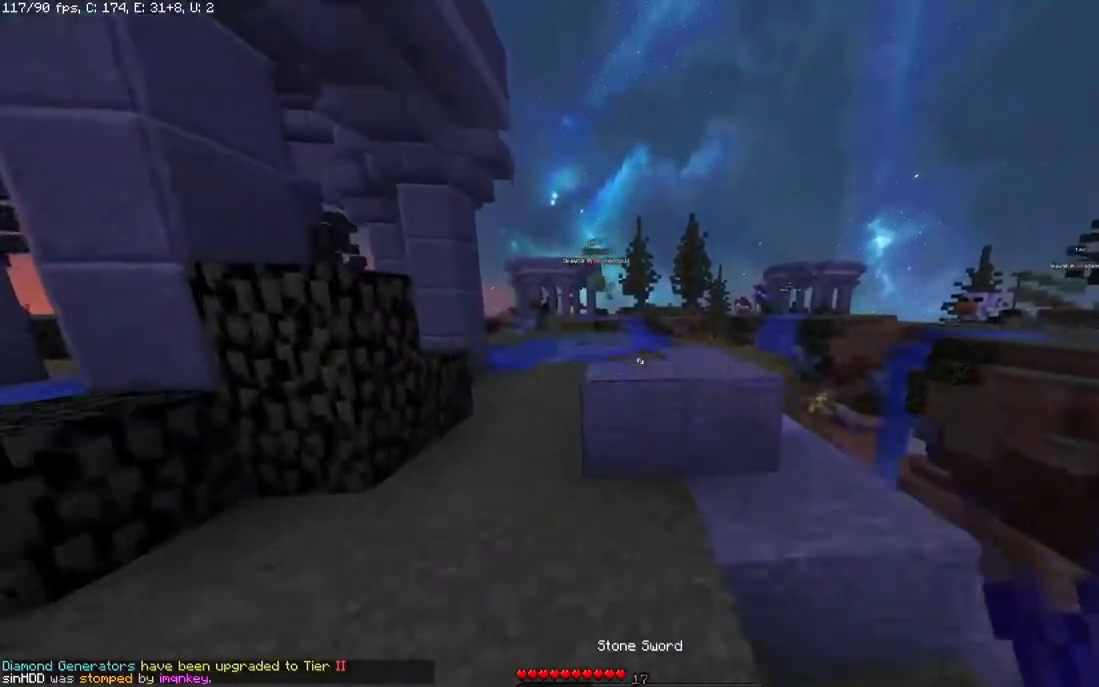
{"keys": ["space", "w"], "mouse": [], "events": [[133, "a", "up"], [200, "space", "down"]]}
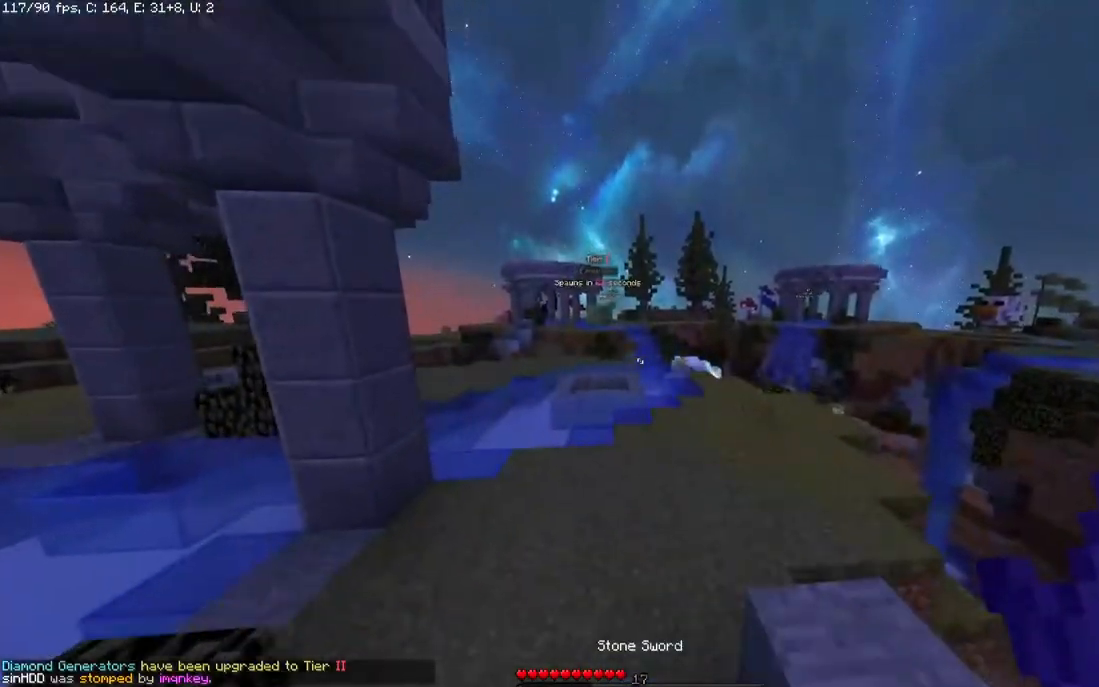
{"keys": ["space", "w"], "mouse": [], "events": []}
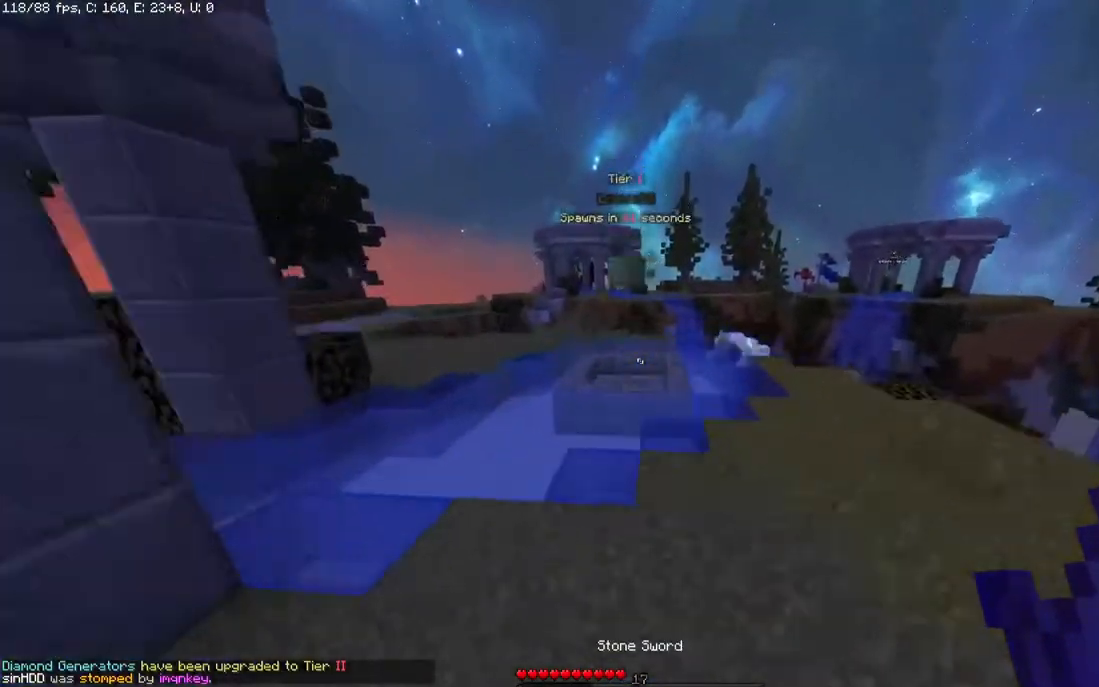
{"keys": ["w"], "mouse": [], "events": [[400, "space", "up"]]}
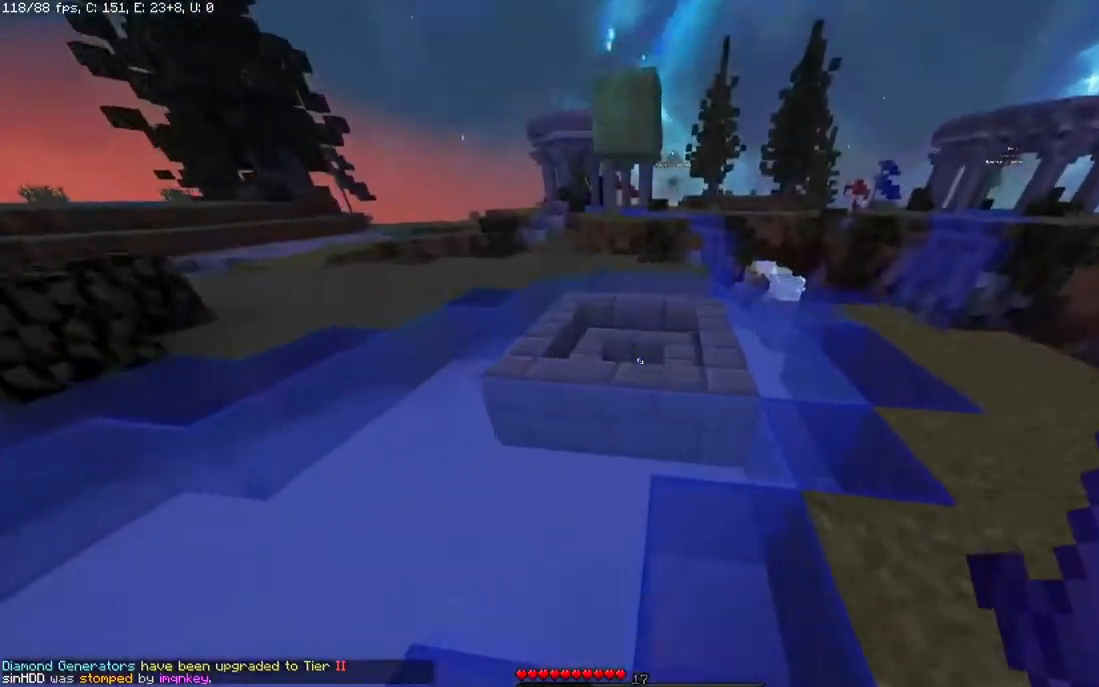
{"keys": ["a", "w"], "mouse": [], "events": [[483, "a", "down"]]}
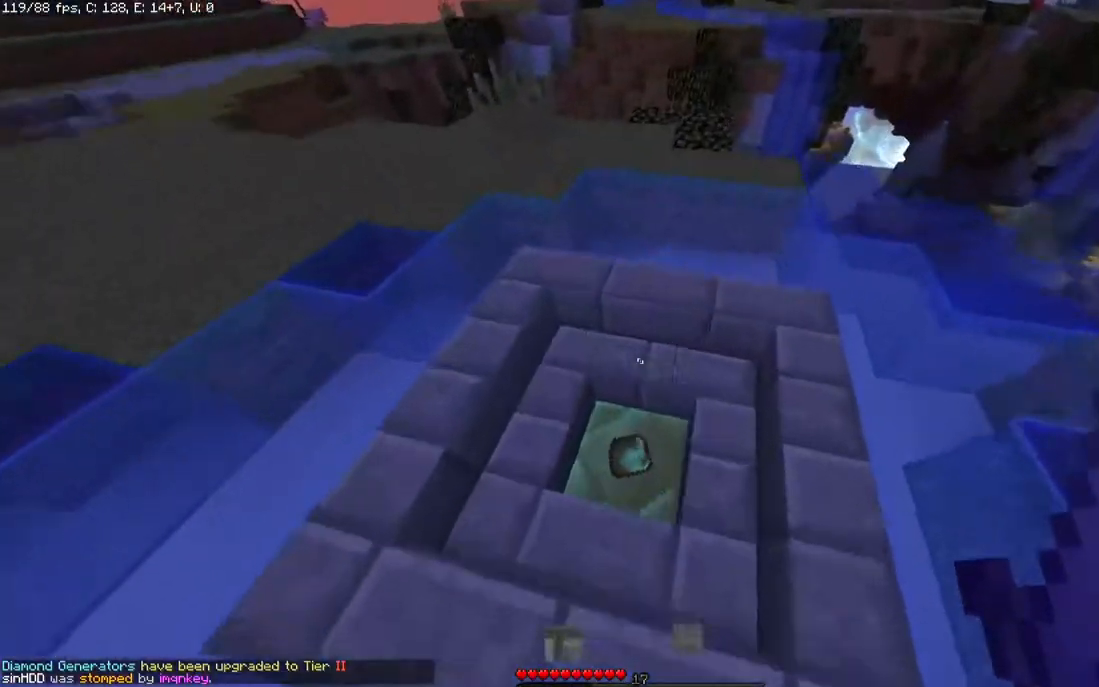
{"keys": ["a", "space", "w"], "mouse": [], "events": [[383, "space", "down"]]}
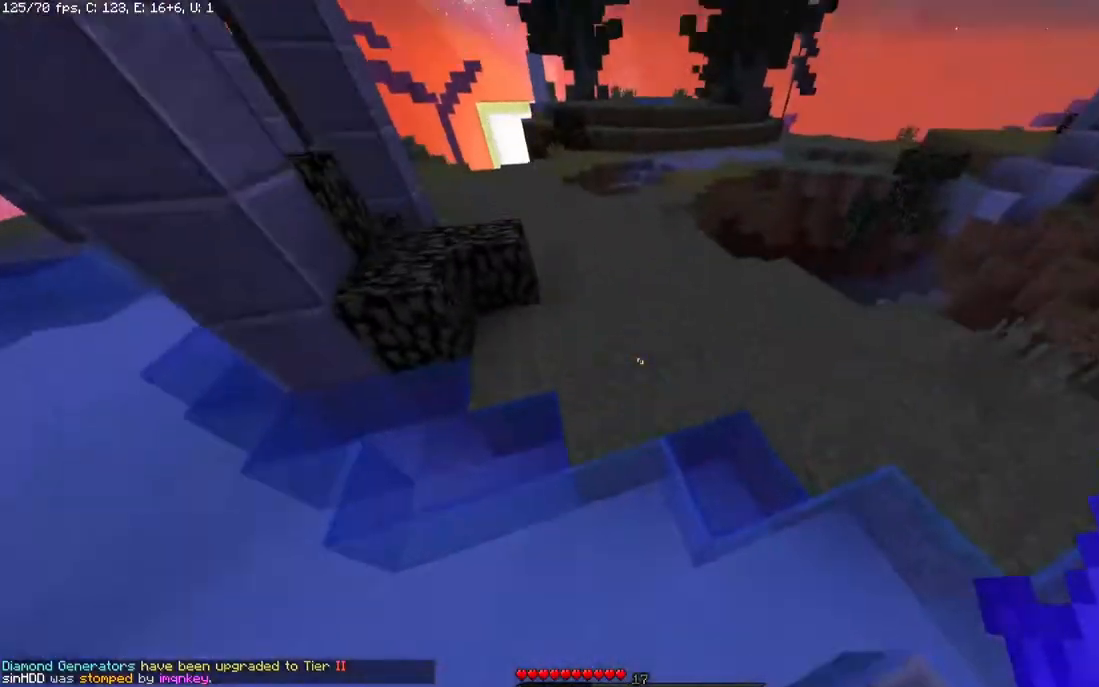
{"keys": ["a", "space", "w"], "mouse": [], "events": [[133, "a", "up"], [450, "a", "down"]]}
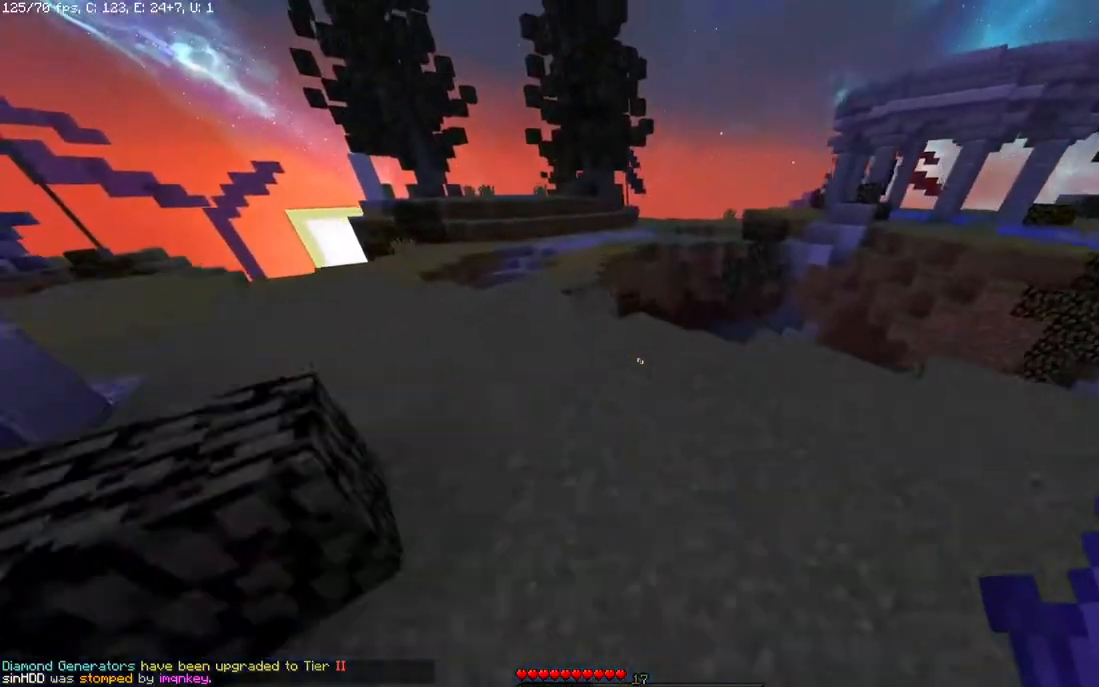
{"keys": ["a", "space", "w"], "mouse": [], "events": []}
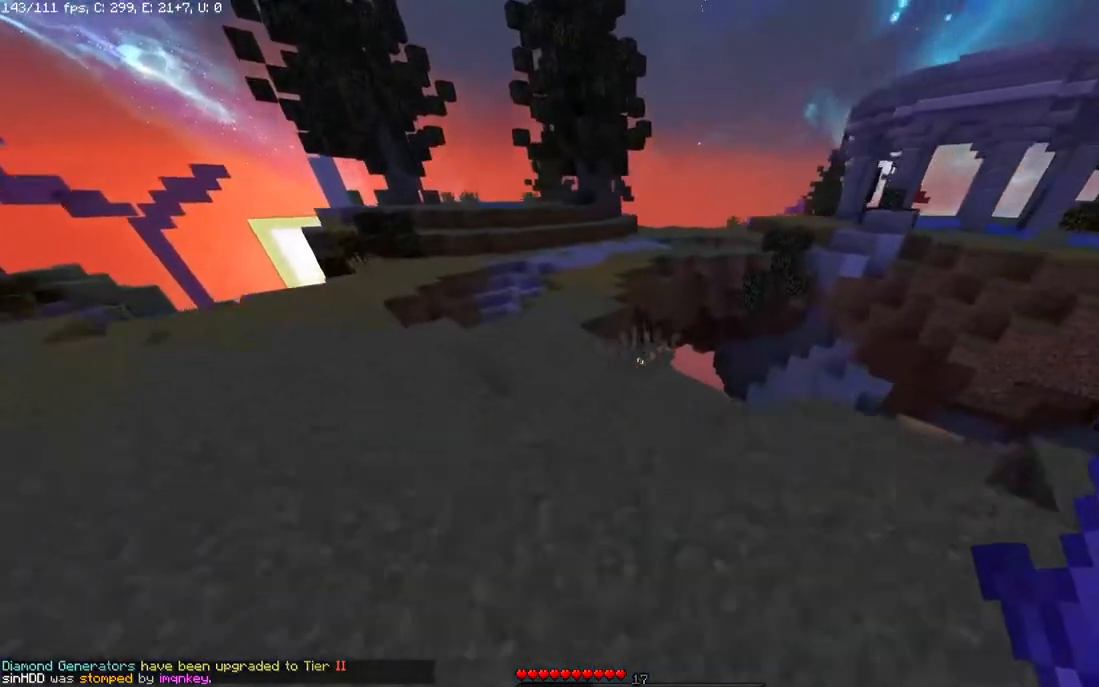
{"keys": ["a", "space", "w"], "mouse": [], "events": []}
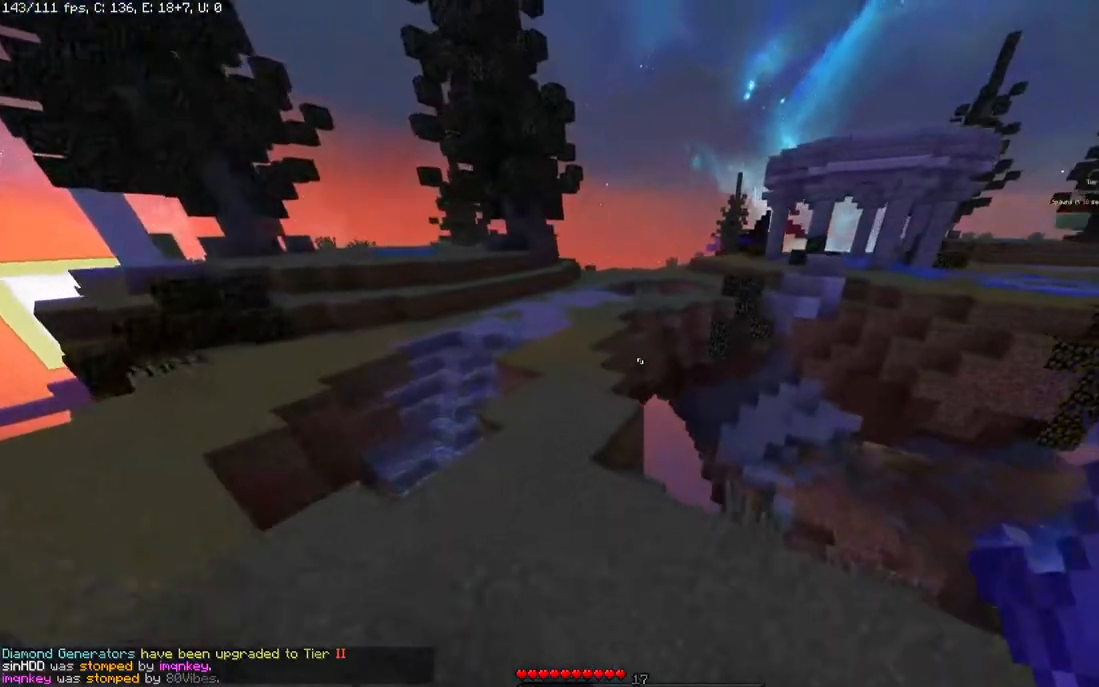
{"keys": ["a", "space", "w"], "mouse": ["left"], "events": [[183, "a", "up"], [300, "a", "down"], [483, "mouse_left", "down"]]}
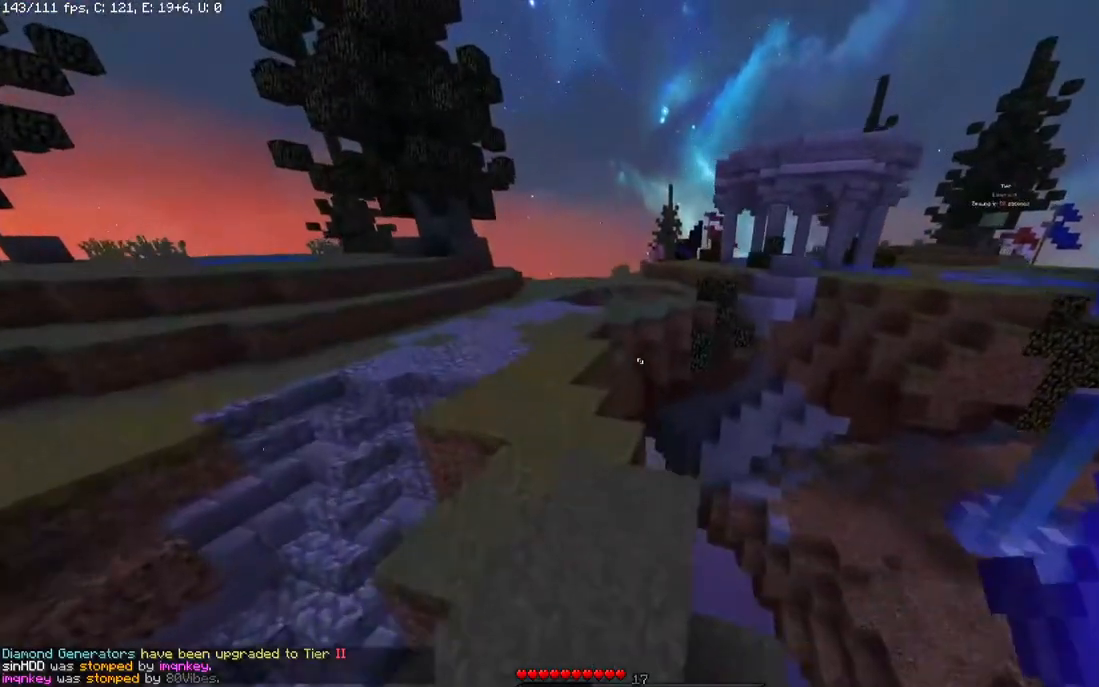
{"keys": ["space", "w"], "mouse": ["left"], "events": [[33, "a", "up"], [233, "a", "down"], [433, "a", "up"]]}
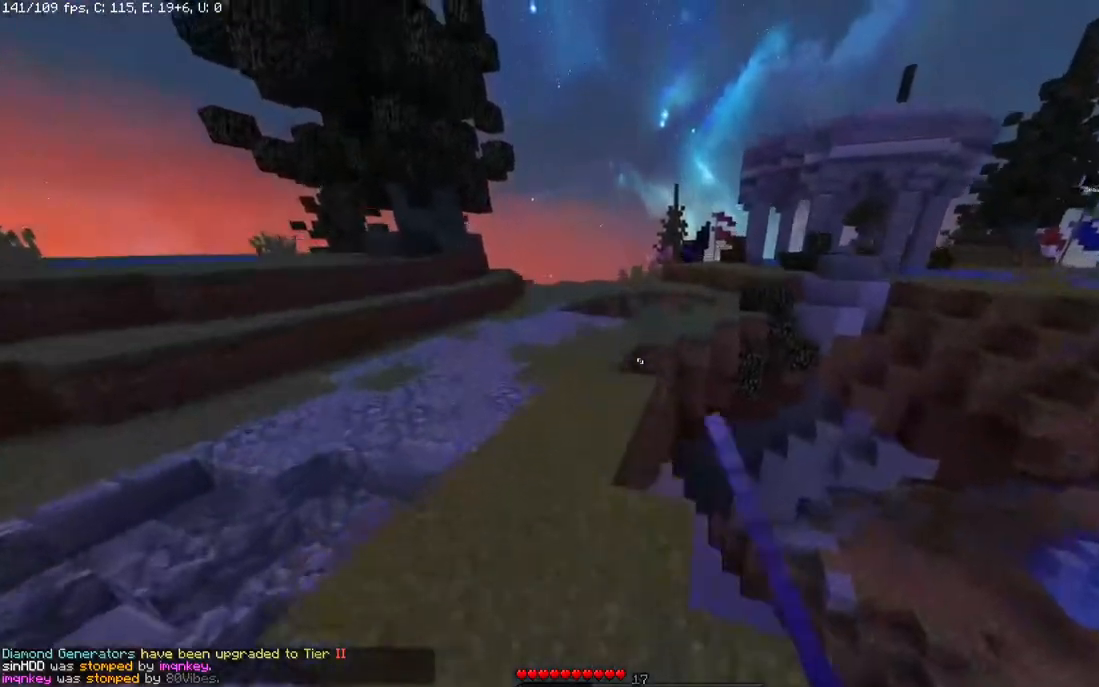
{"keys": ["space", "w"], "mouse": ["left"], "events": [[83, "a", "down"], [283, "a", "up"]]}